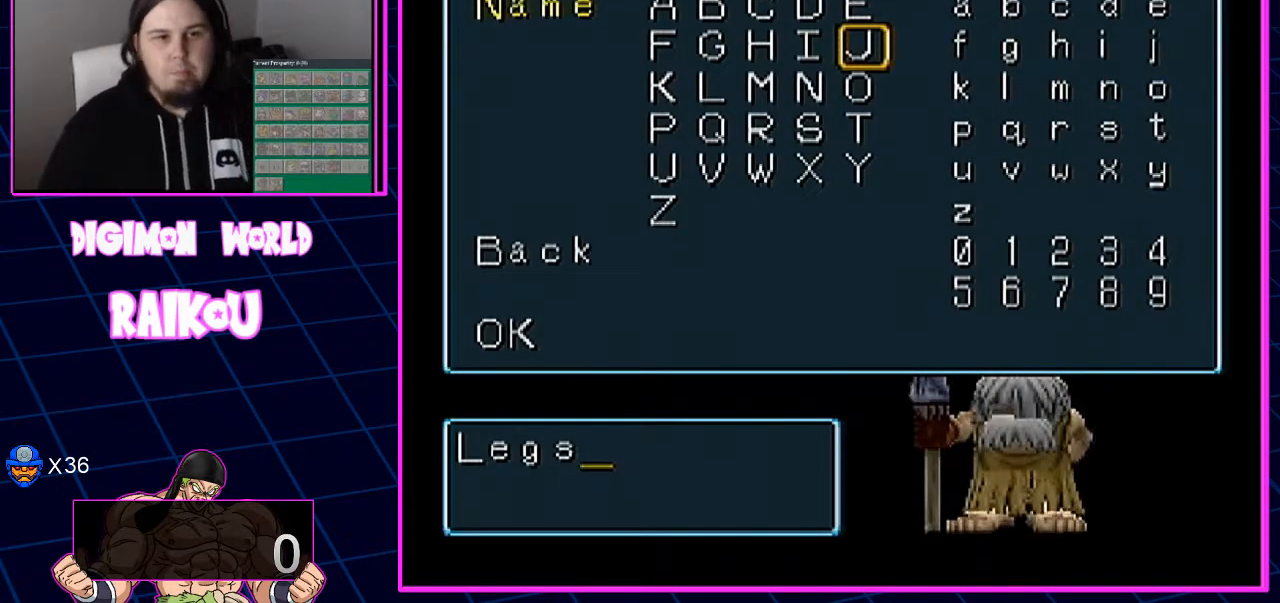
Gameplay with a controller (PlayStation layout); each line is a JSON object with the inputs held at the frame after it (dt_ms = milliseconds from this image to that frame). "events" lists button and stick changes between this image and that frame as [ms after this image, input, new state], when the widget could be followed in between.
{"dt_ms": 500, "buttons": ["DPAD_DOWN"], "left_stick": "center", "right_stick": "center", "events": [[117, "DPAD_LEFT", "up"], [317, "DPAD_DOWN", "down"]]}
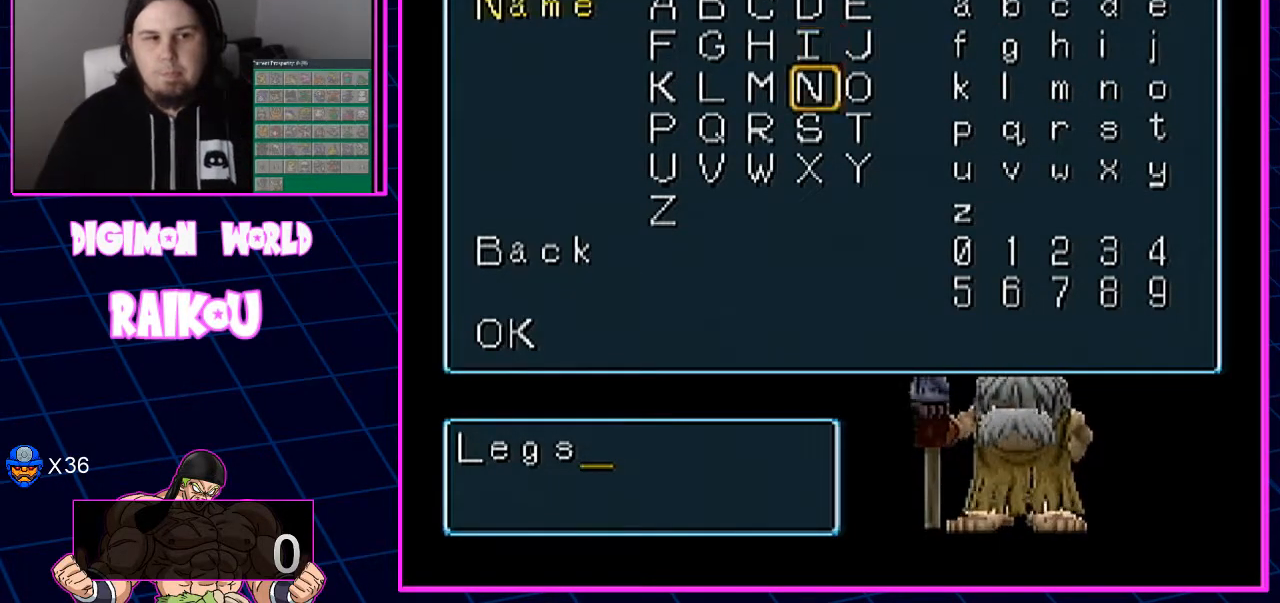
{"dt_ms": 500, "buttons": [], "left_stick": "center", "right_stick": "center", "events": [[100, "DPAD_DOWN", "up"]]}
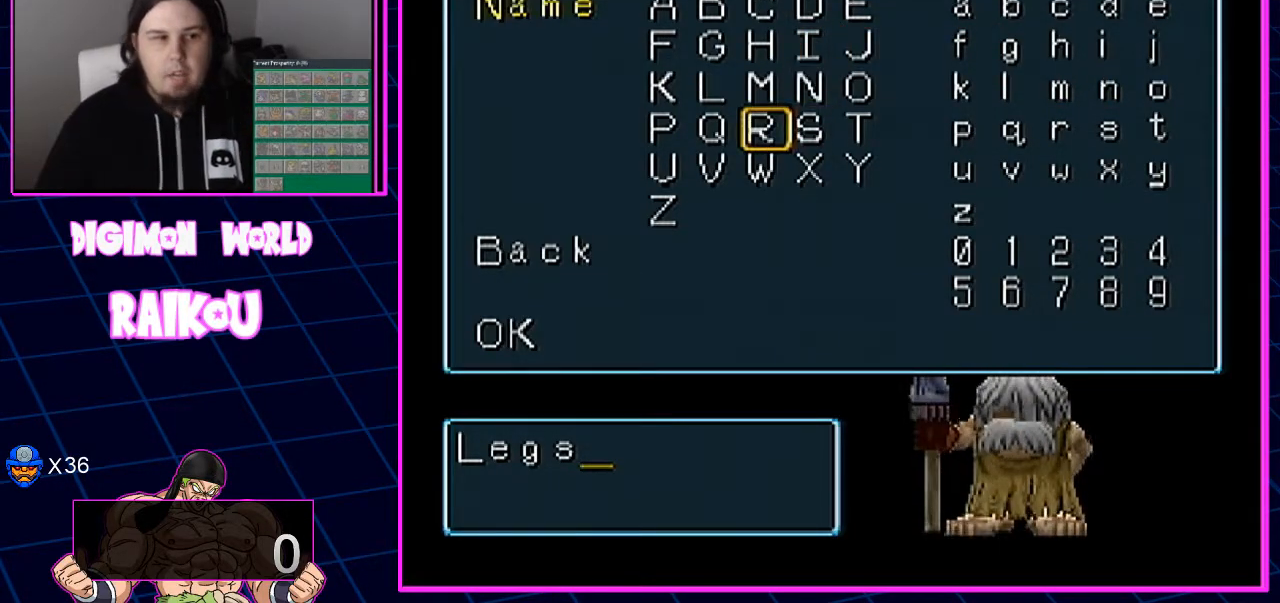
{"dt_ms": 500, "buttons": ["CROSS"], "left_stick": "center", "right_stick": "center", "events": [[33, "START", "down"], [167, "START", "up"], [450, "CROSS", "down"]]}
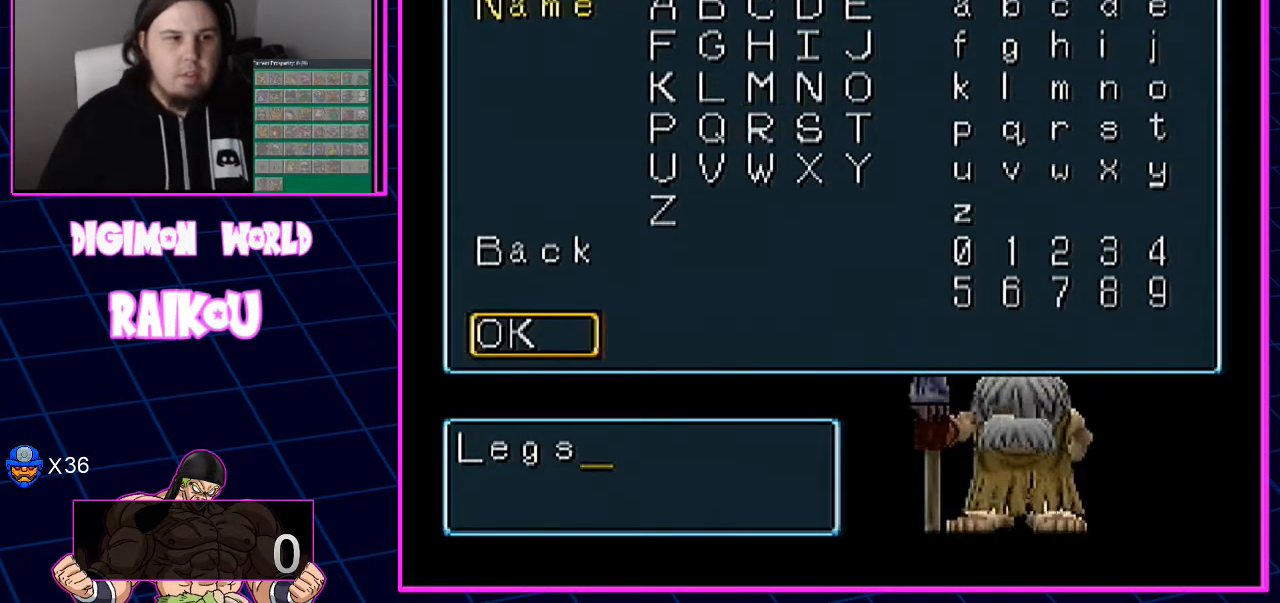
{"dt_ms": 500, "buttons": [], "left_stick": "center", "right_stick": "center", "events": [[83, "CROSS", "up"]]}
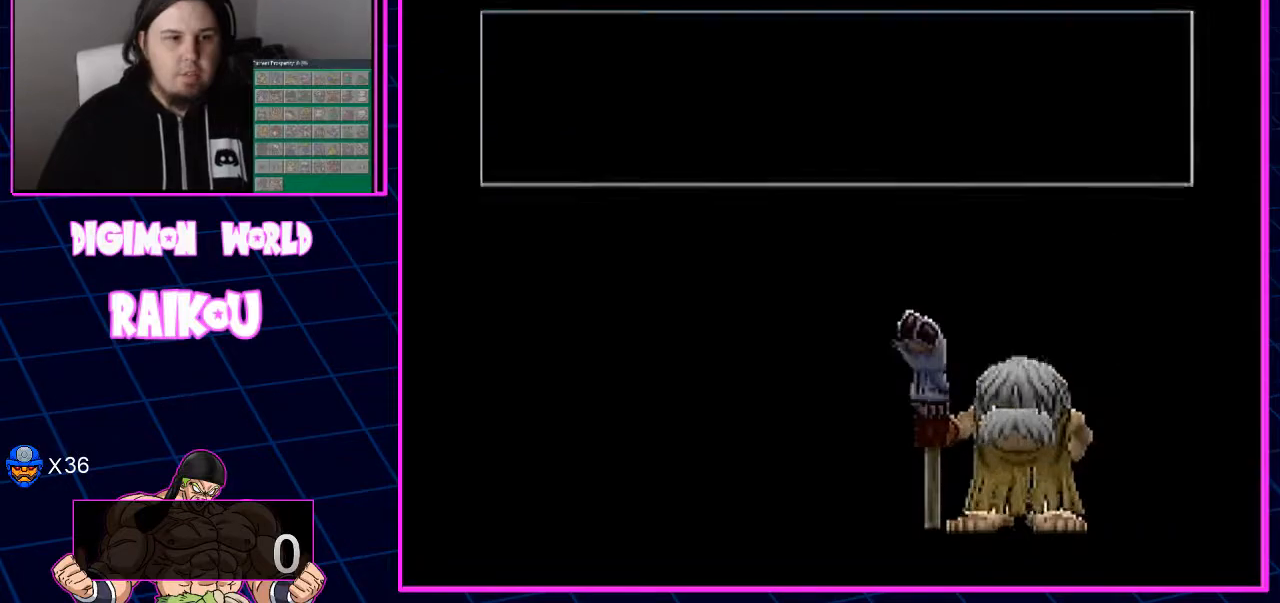
{"dt_ms": 500, "buttons": [], "left_stick": "center", "right_stick": "center", "events": []}
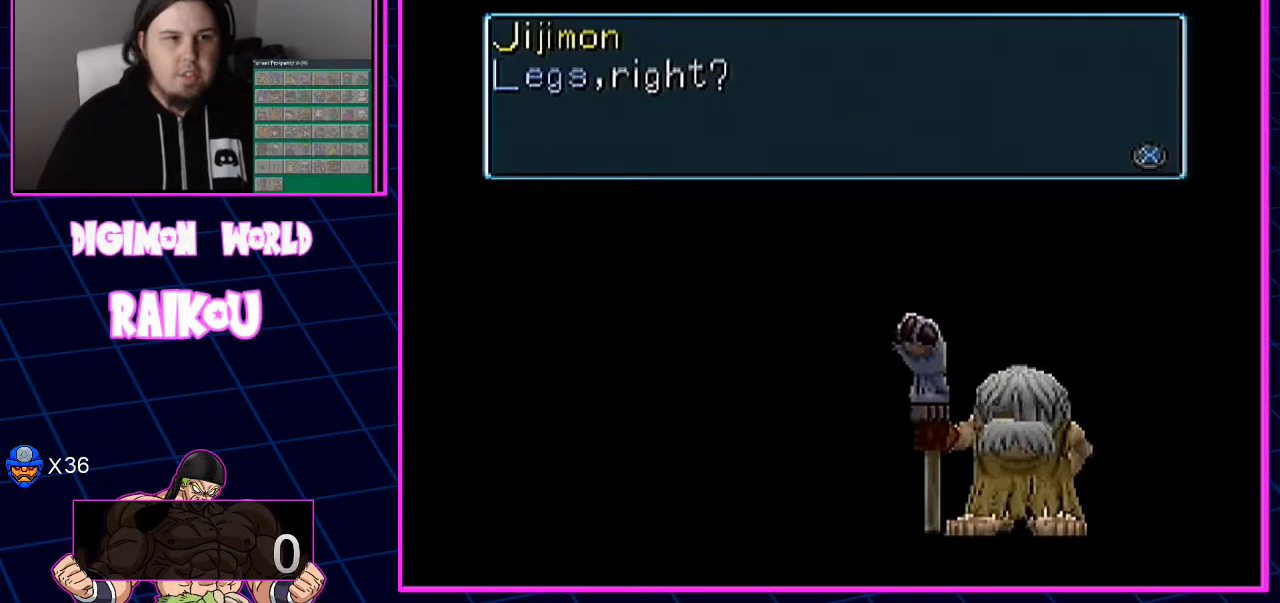
{"dt_ms": 500, "buttons": [], "left_stick": "center", "right_stick": "center", "events": []}
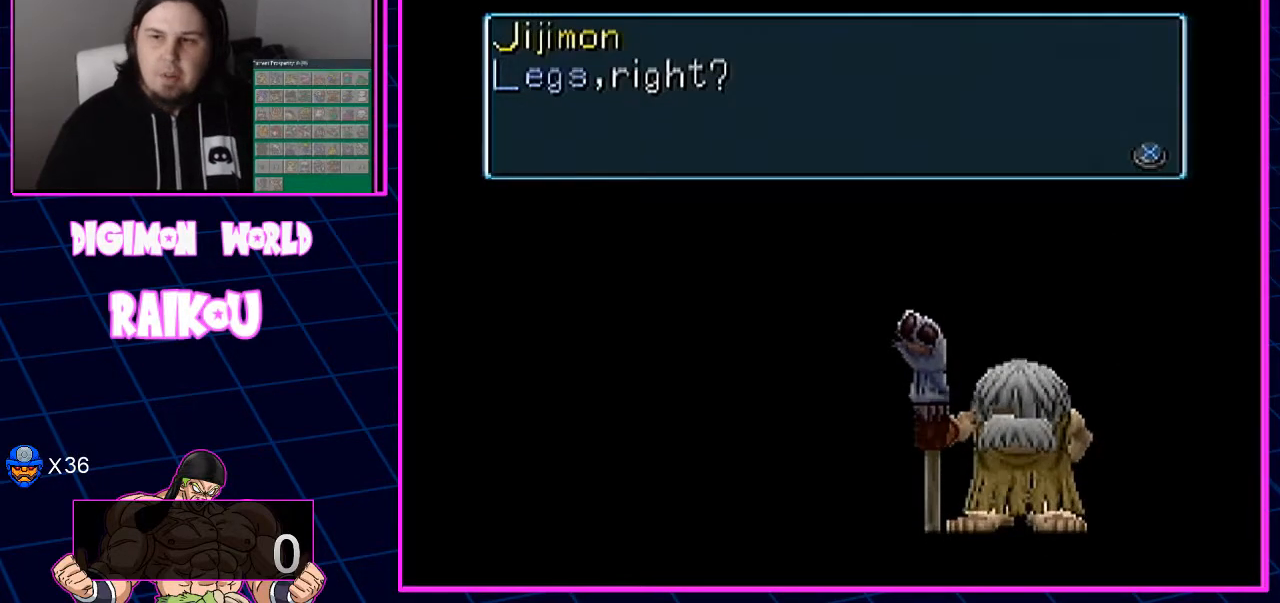
{"dt_ms": 500, "buttons": [], "left_stick": "center", "right_stick": "center", "events": []}
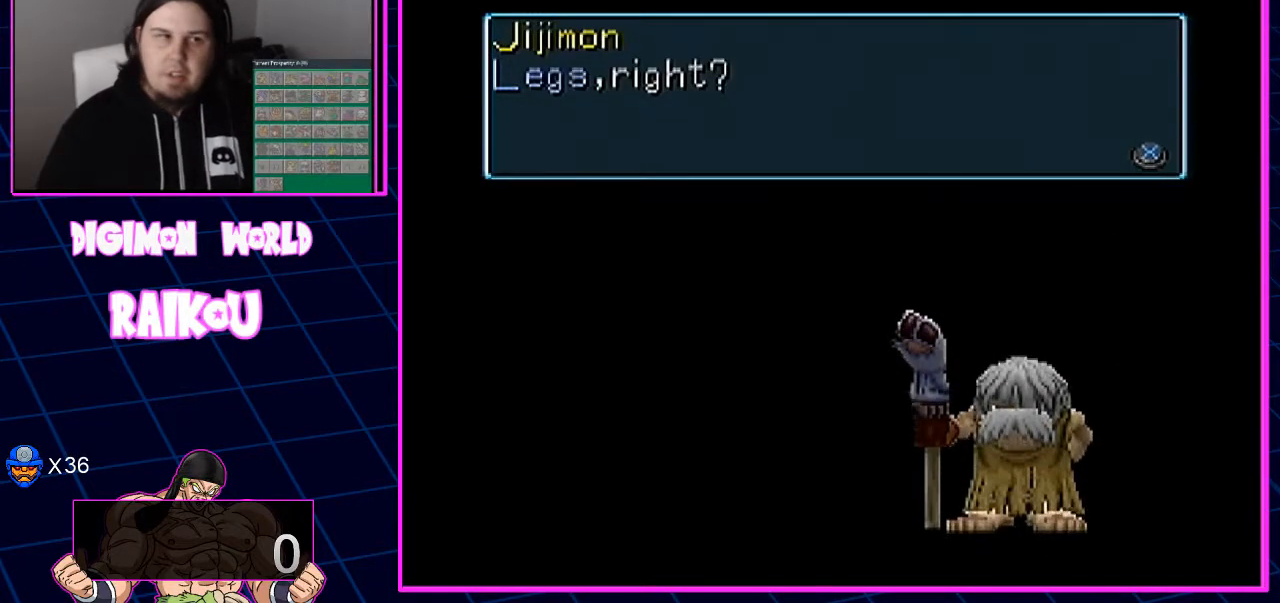
{"dt_ms": 500, "buttons": [], "left_stick": "center", "right_stick": "center", "events": [[33, "CROSS", "down"], [300, "CROSS", "up"]]}
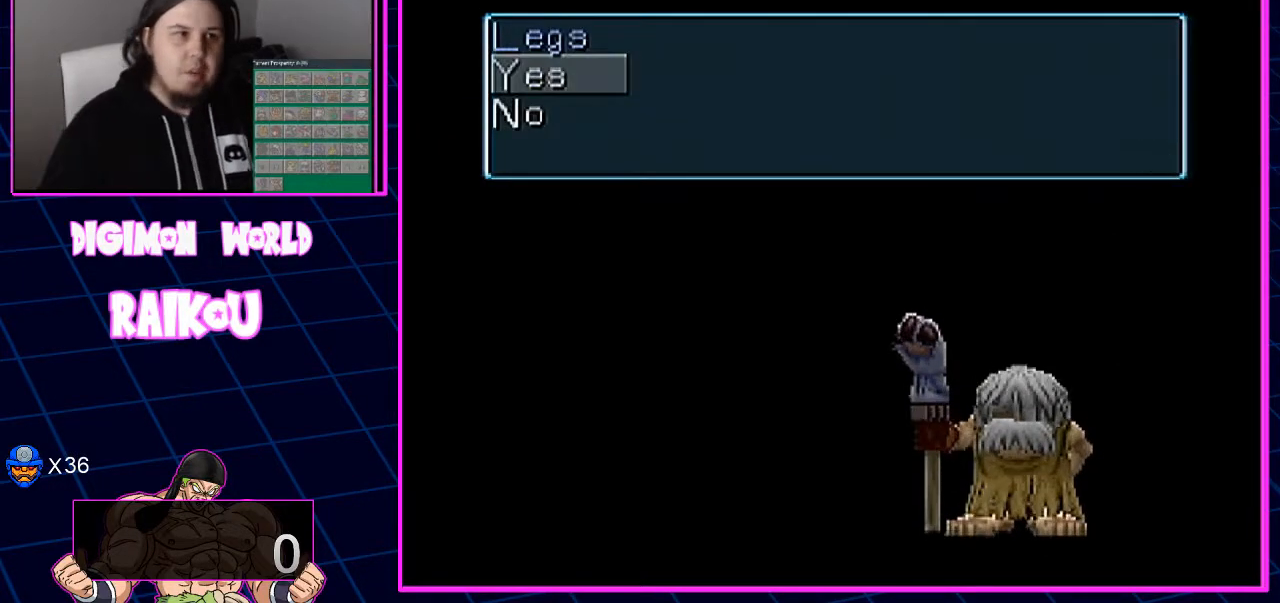
{"dt_ms": 500, "buttons": [], "left_stick": "center", "right_stick": "center", "events": []}
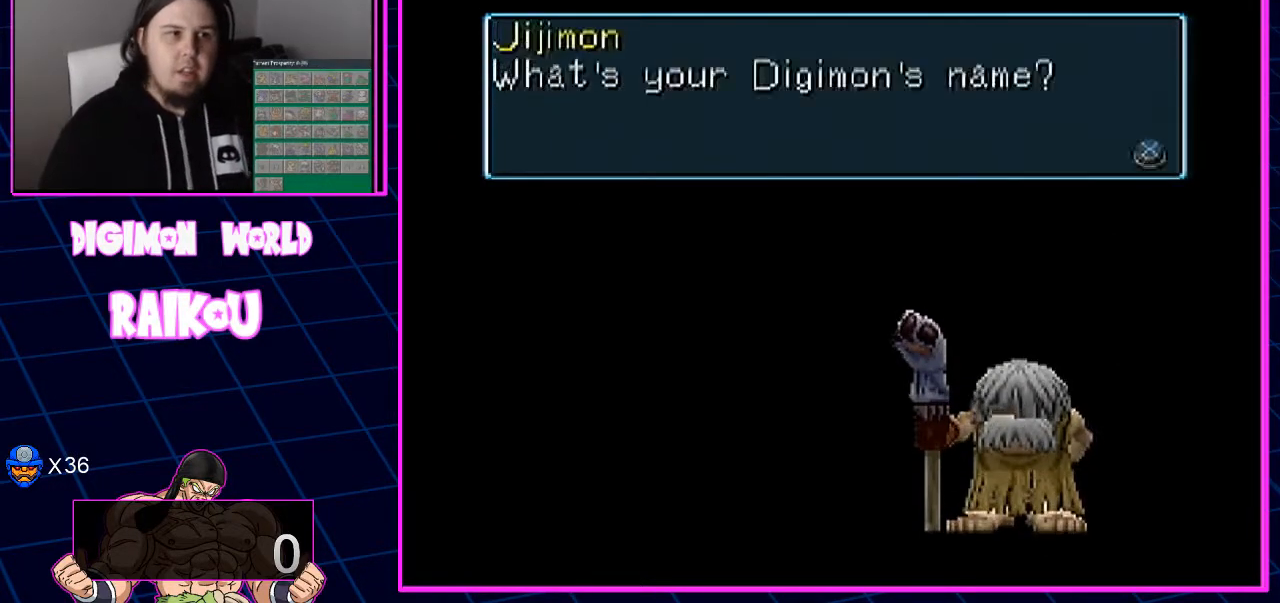
{"dt_ms": 500, "buttons": [], "left_stick": "center", "right_stick": "center", "events": []}
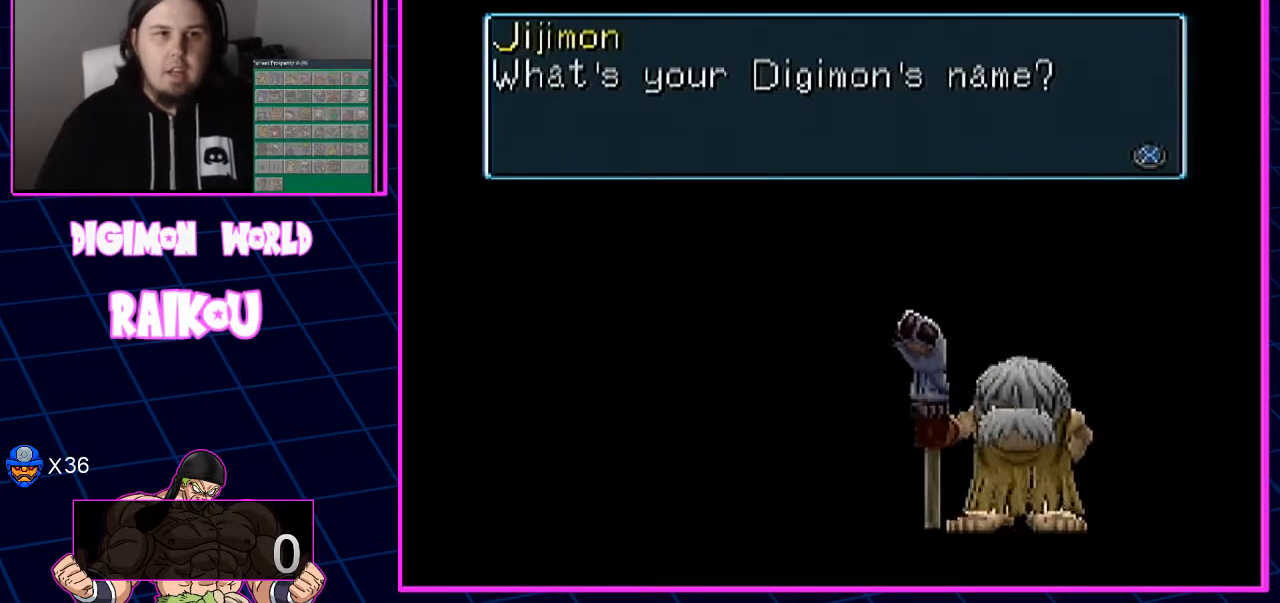
{"dt_ms": 500, "buttons": [], "left_stick": "center", "right_stick": "center"}
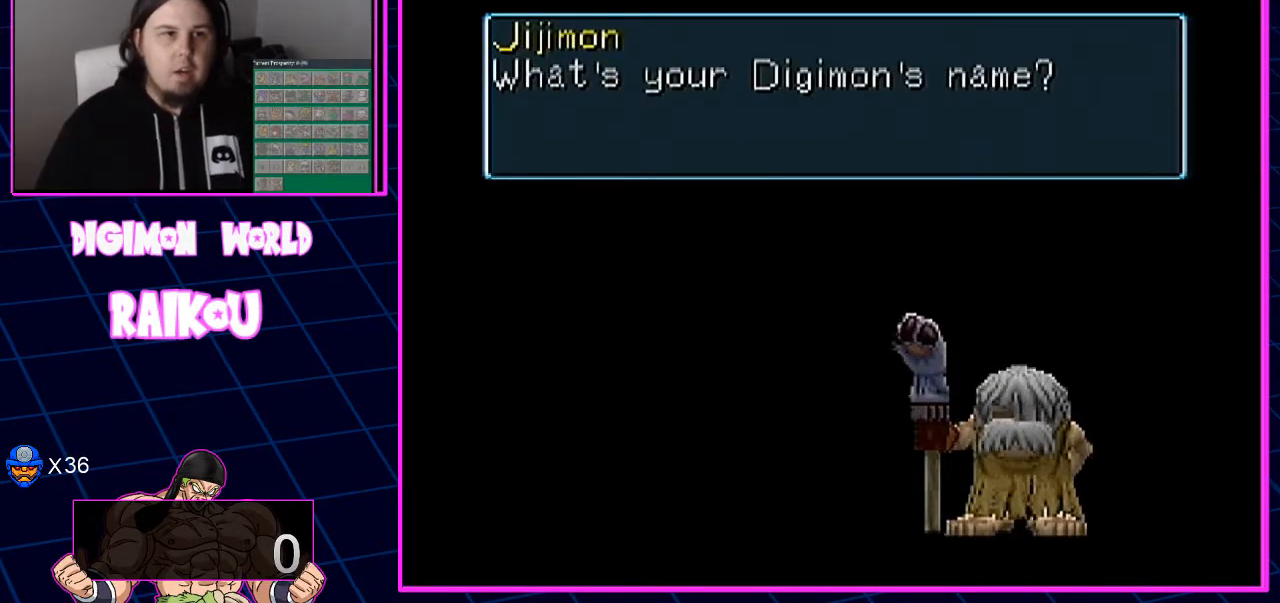
{"dt_ms": 500, "buttons": [], "left_stick": "center", "right_stick": "center", "events": []}
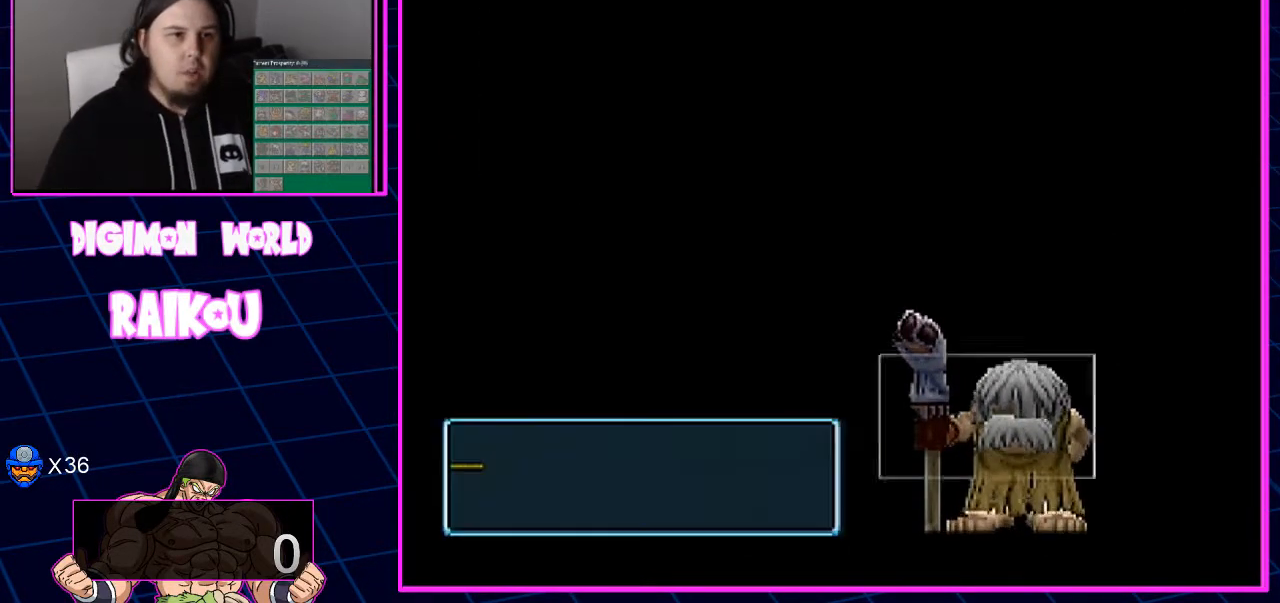
{"dt_ms": 500, "buttons": [], "left_stick": "center", "right_stick": "center", "events": []}
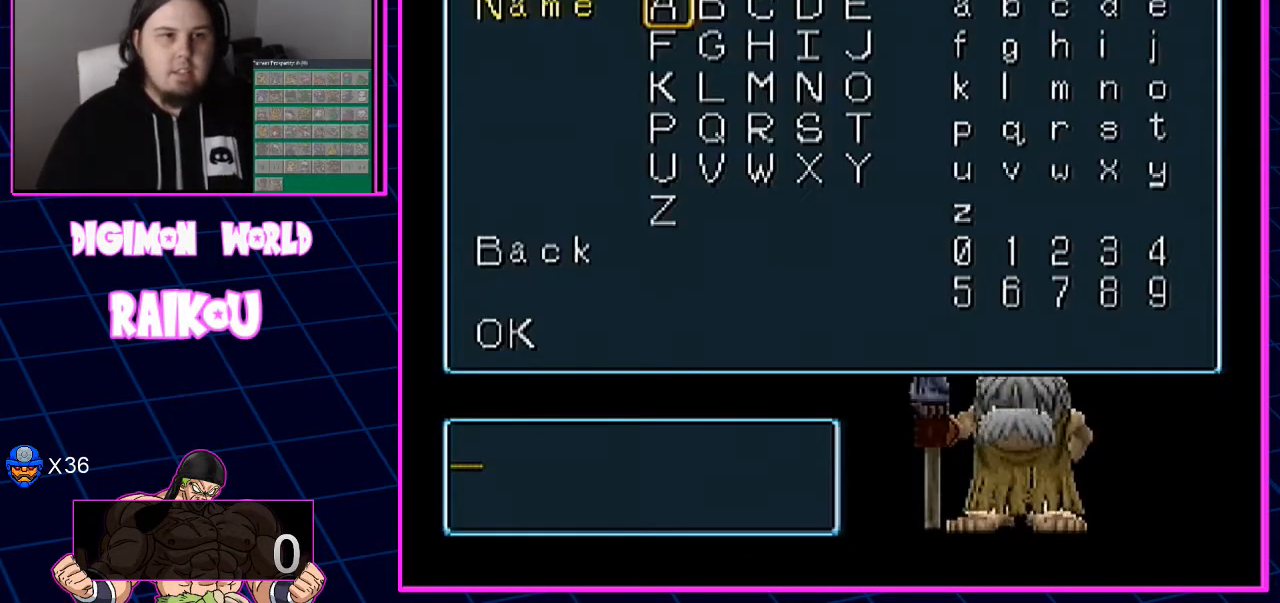
{"dt_ms": 500, "buttons": [], "left_stick": "center", "right_stick": "center", "events": [[50, "DPAD_RIGHT", "down"], [167, "DPAD_RIGHT", "up"], [317, "DPAD_DOWN", "down"], [433, "DPAD_DOWN", "up"]]}
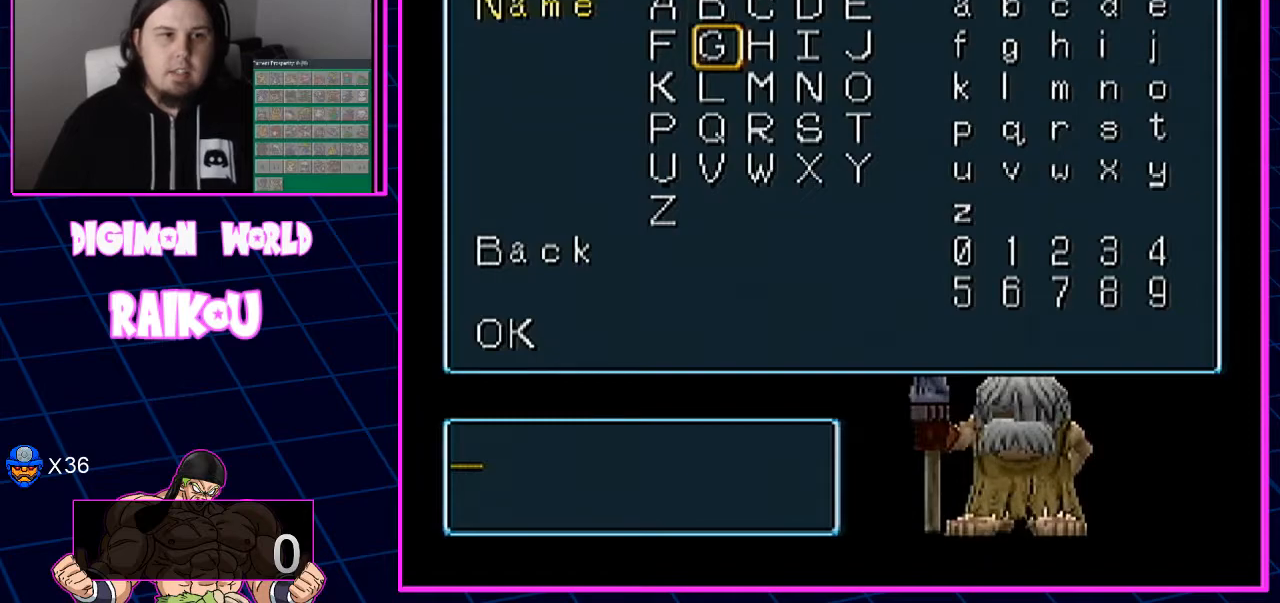
{"dt_ms": 500, "buttons": ["DPAD_RIGHT"], "left_stick": "center", "right_stick": "center"}
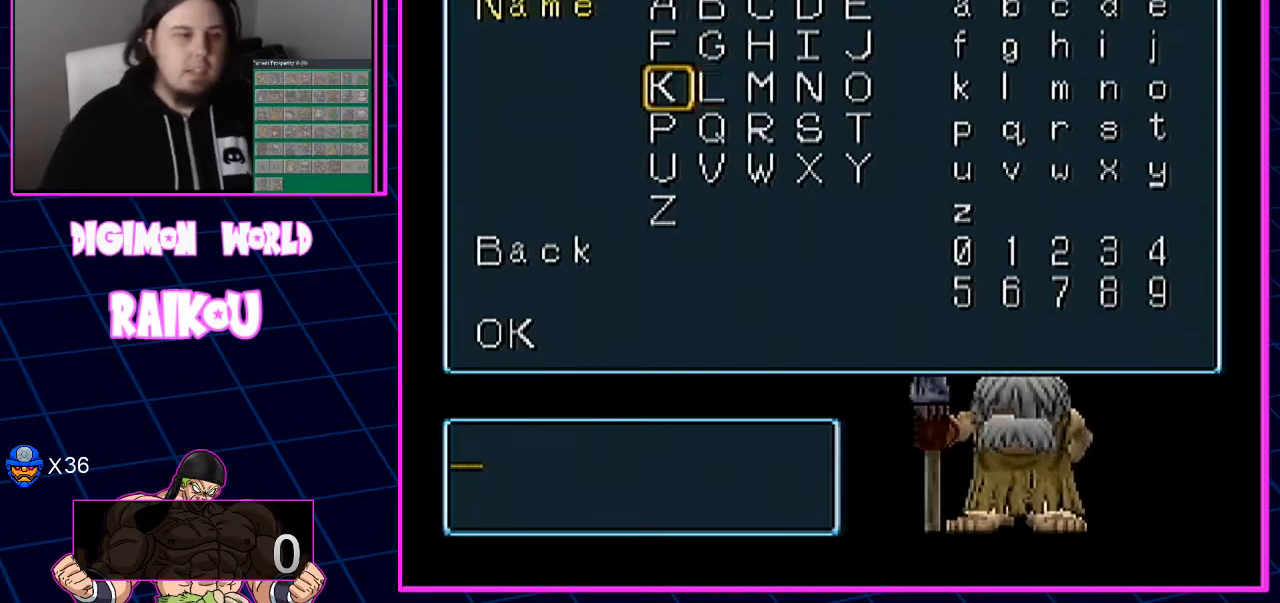
{"dt_ms": 500, "buttons": ["DPAD_RIGHT"], "left_stick": "center", "right_stick": "center", "events": [[83, "DPAD_RIGHT", "up"], [267, "DPAD_RIGHT", "down"]]}
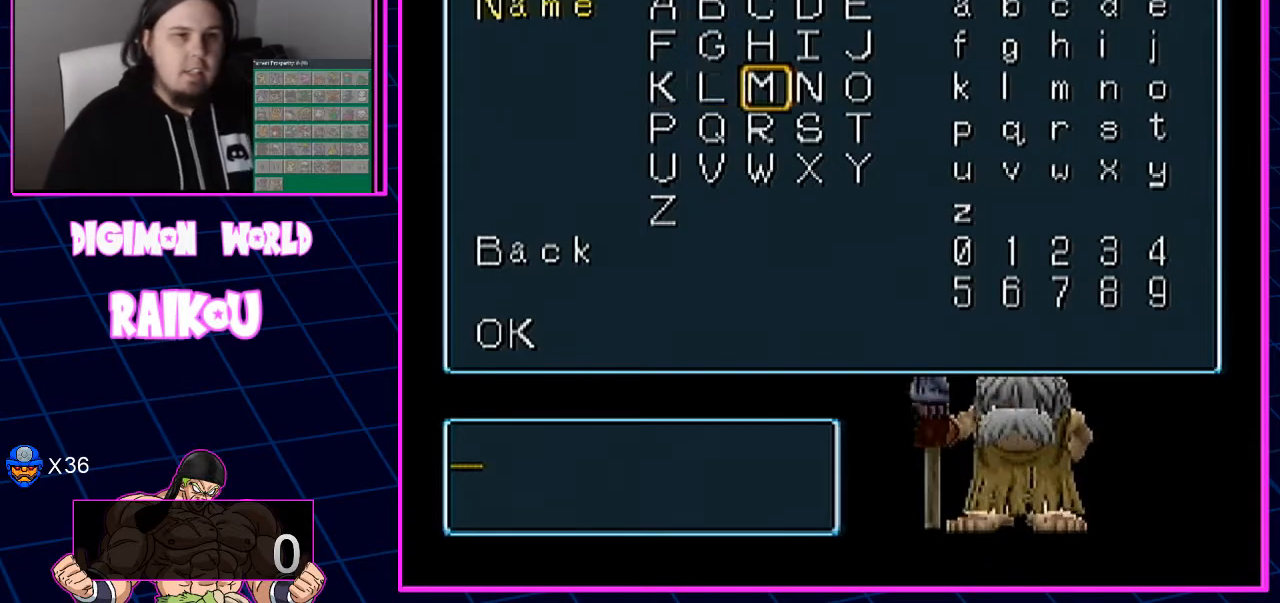
{"dt_ms": 500, "buttons": ["DPAD_UP"], "left_stick": "center", "right_stick": "center", "events": [[67, "DPAD_RIGHT", "up"], [483, "DPAD_UP", "down"]]}
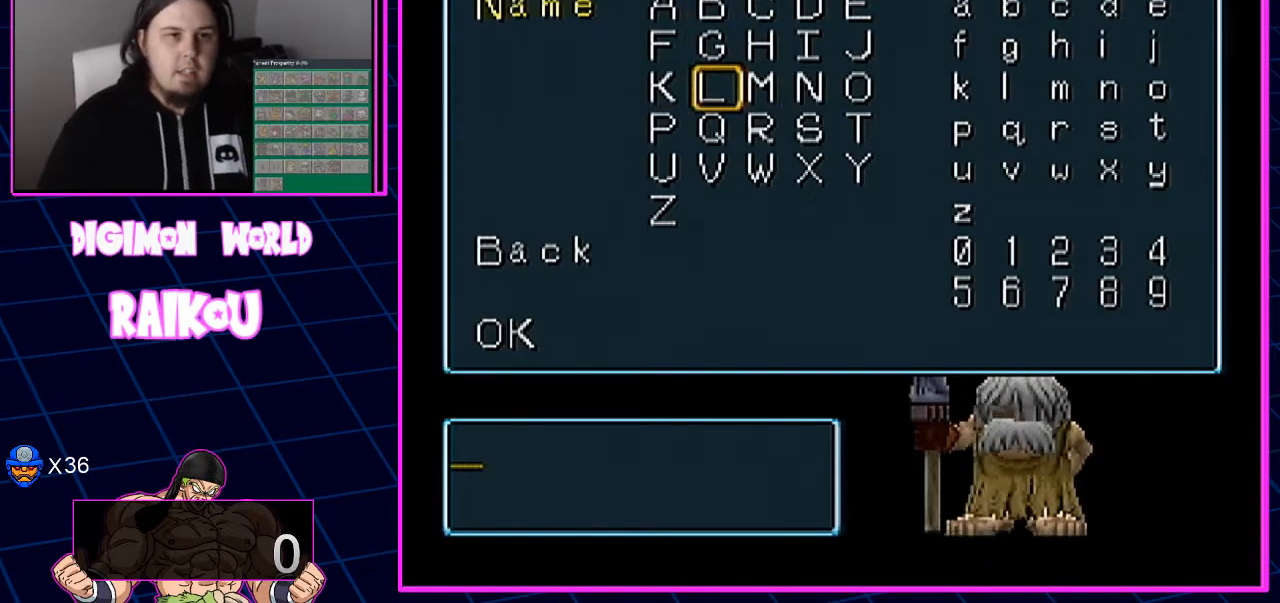
{"dt_ms": 1000, "buttons": ["DPAD_DOWN", "DPAD_RIGHT"], "left_stick": "center", "right_stick": "center"}